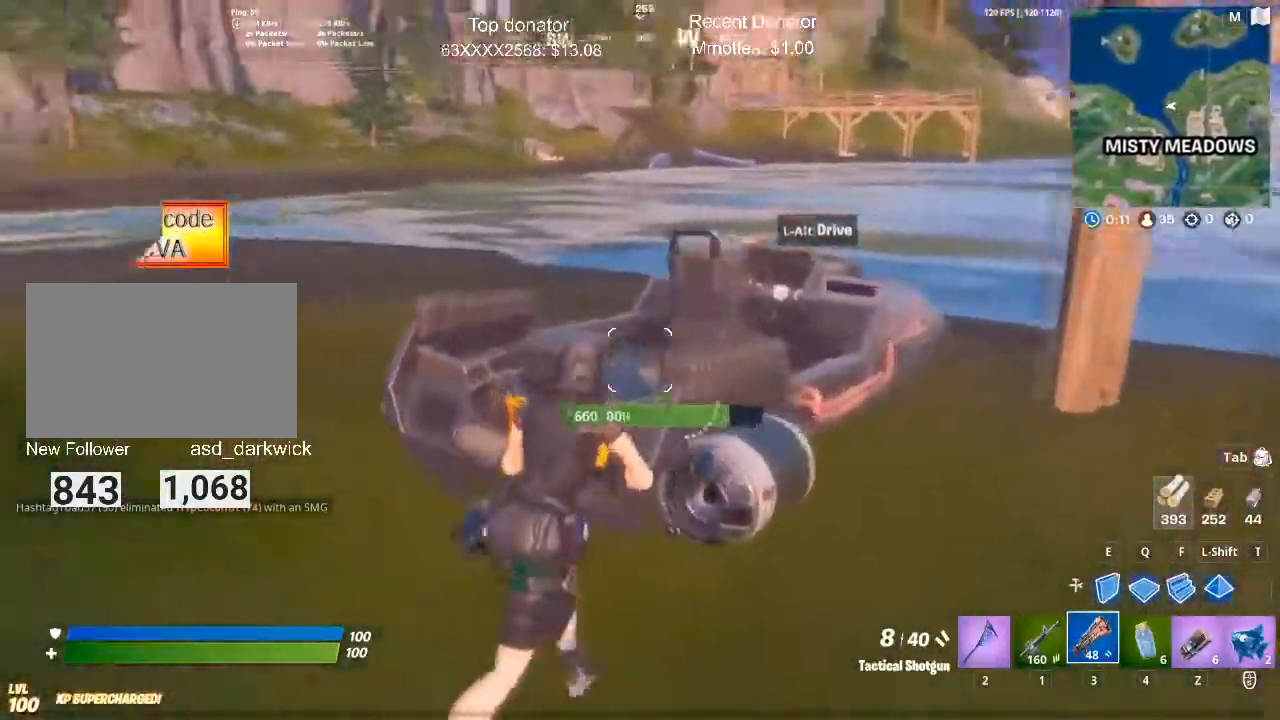
Gameplay with keyboard and mouse; each line is a JSON object with the keys and mouse buttons held at the frame after it. "events" lists presses ("down") and releases ("up") of "1", "2", "3", "4", "5", "a", "alt", "c", "caps_lock", "ctrl", "d", "e", "f", "g", "q", "r", "s", "shift", "space", "t", "tab", "v", "w", "x", "z", "mouse_left", "mouse_wheel" and "mouse_right" between this image and that frame as [ms after this image, input, new state], when the widget could be followed in between. "mouse_left", "mouse_wheel", "mouse_right" = the "left", "wheel", "right" buttons of the "mouse" list. No other keys are recorded. "wheel" means that the mouse wheel is clicked or scrolled. Mouse movement is not recorded.
{"keys": ["d", "w"], "mouse": [], "events": [[250, "alt", "down"], [401, "alt", "up"]]}
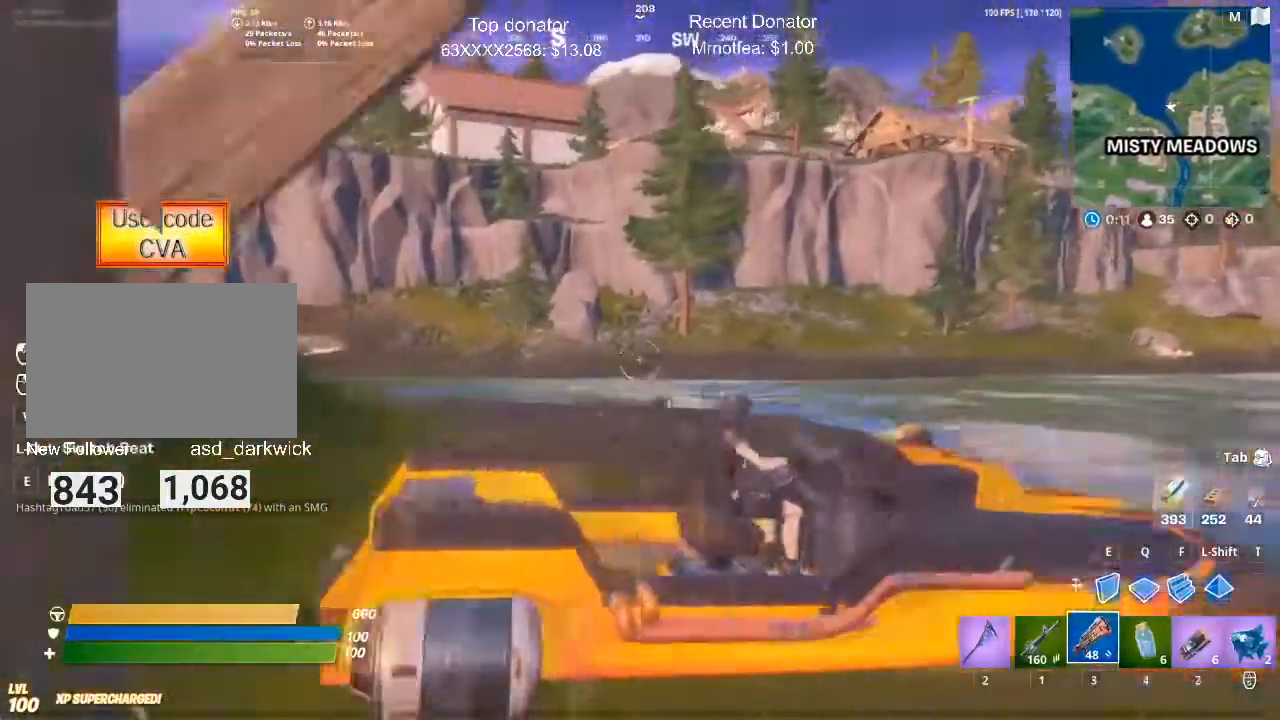
{"keys": ["d", "w"], "mouse": [], "events": []}
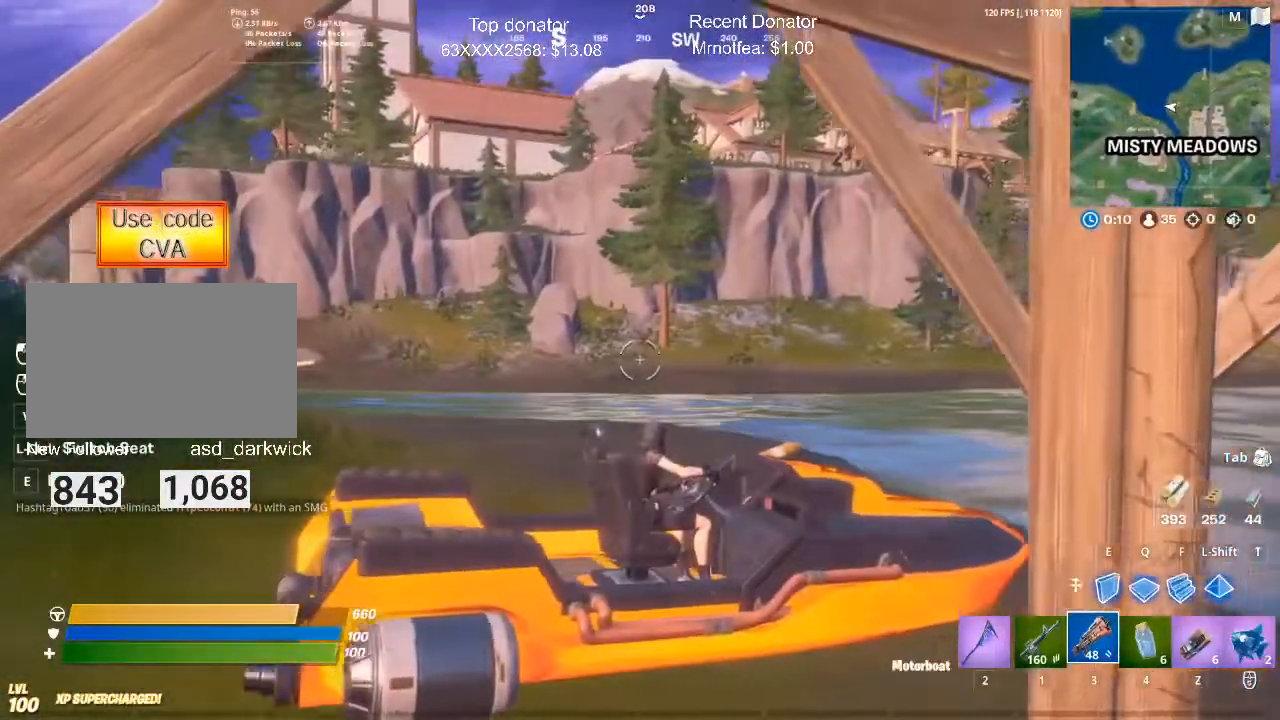
{"keys": ["d", "w"], "mouse": [], "events": []}
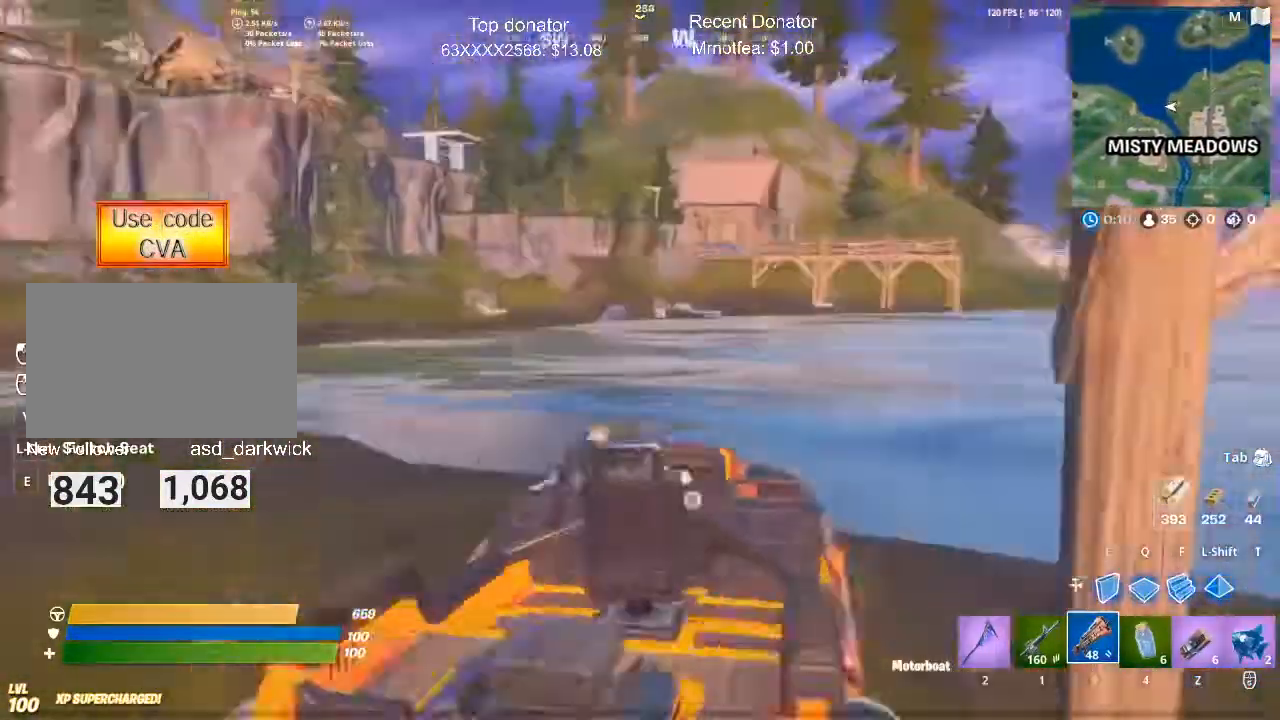
{"keys": ["w"], "mouse": [], "events": [[66, "d", "up"]]}
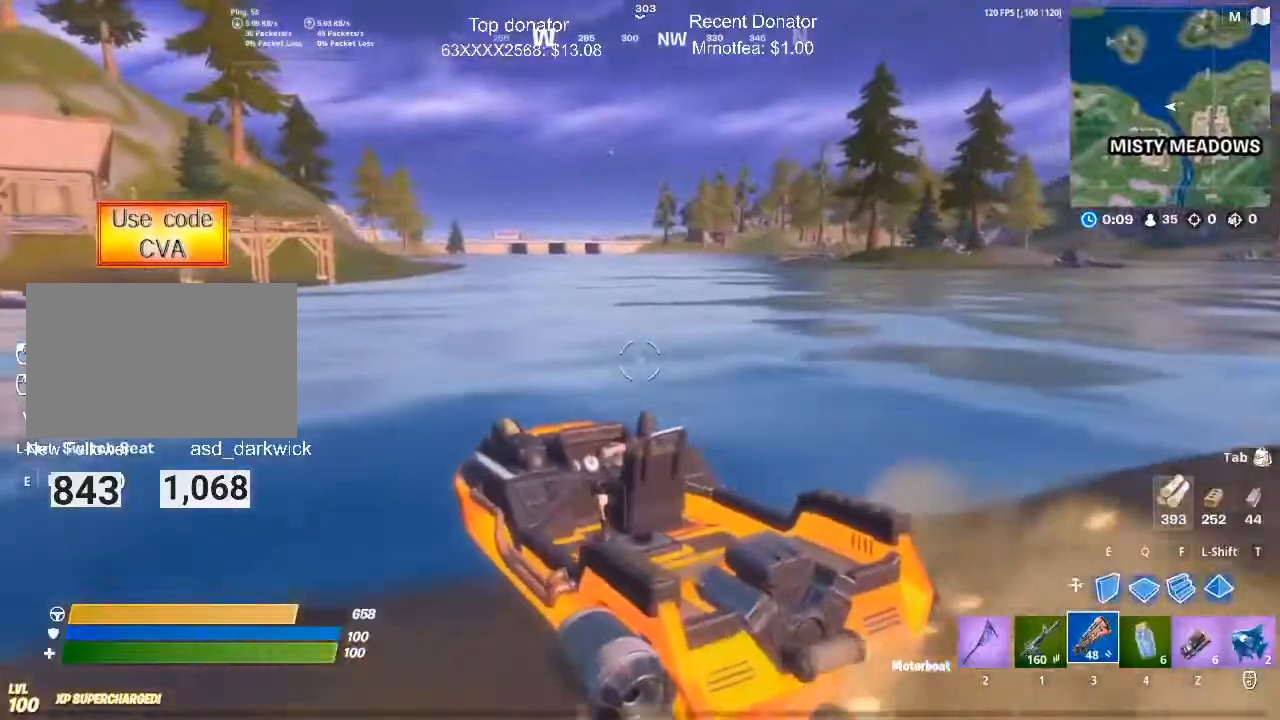
{"keys": ["d", "w"], "mouse": [], "events": [[417, "d", "down"]]}
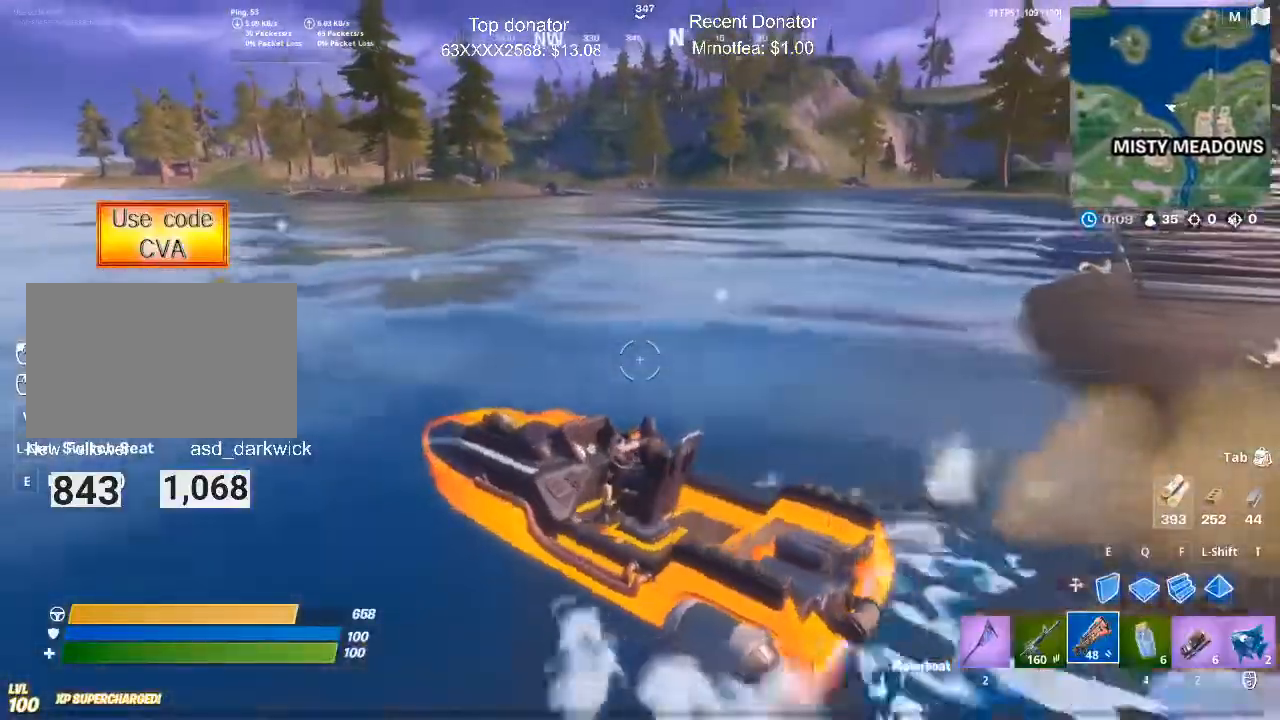
{"keys": ["w"], "mouse": [], "events": [[333, "d", "up"]]}
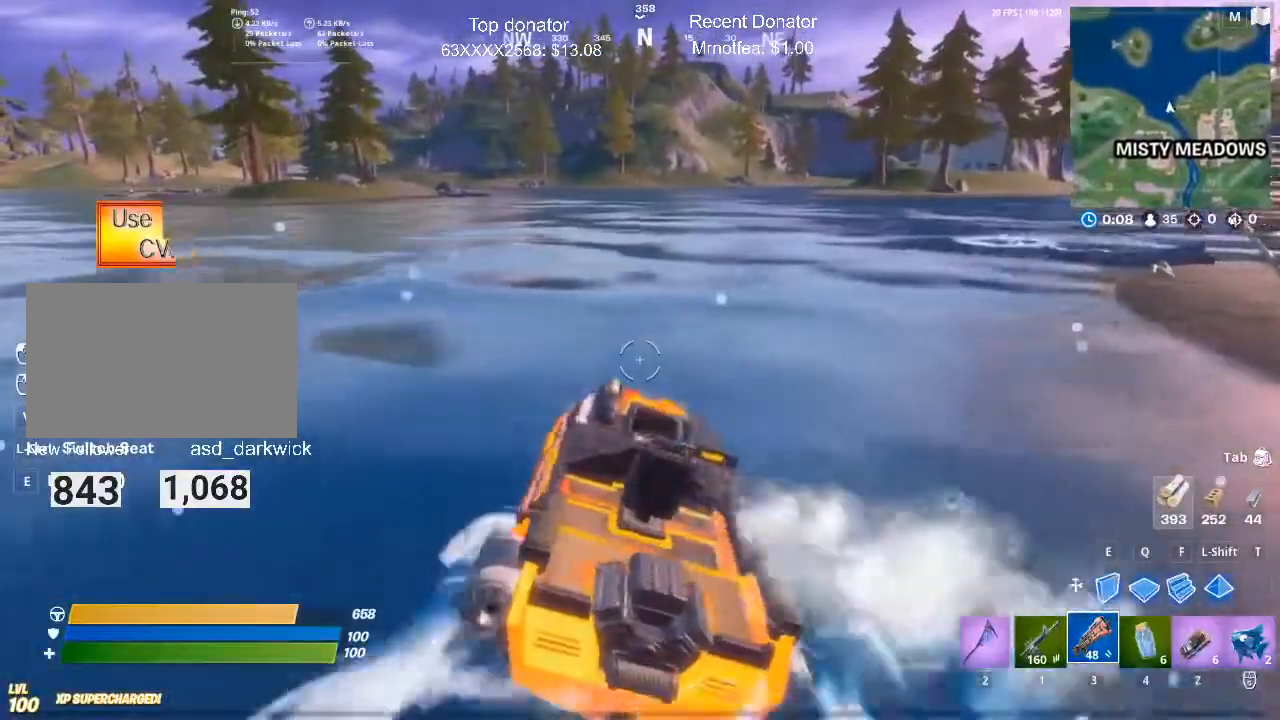
{"keys": ["w"], "mouse": [], "events": []}
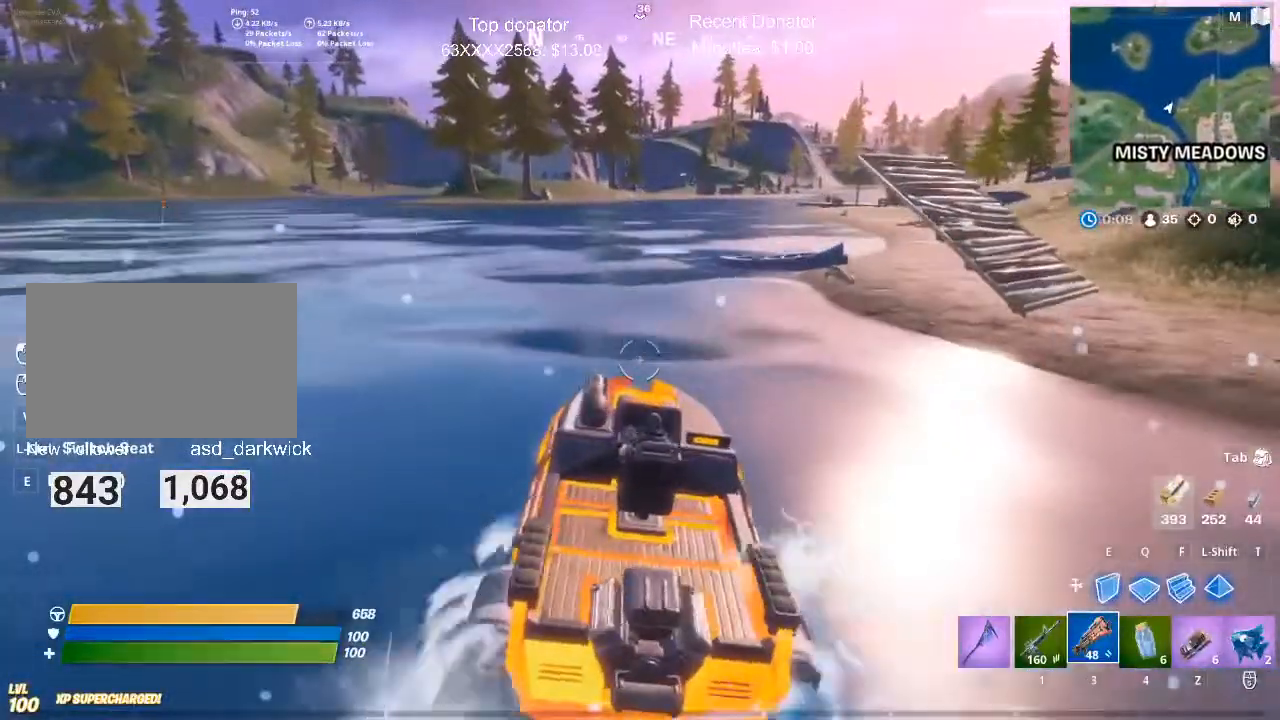
{"keys": ["a", "w"], "mouse": [], "events": [[284, "a", "down"]]}
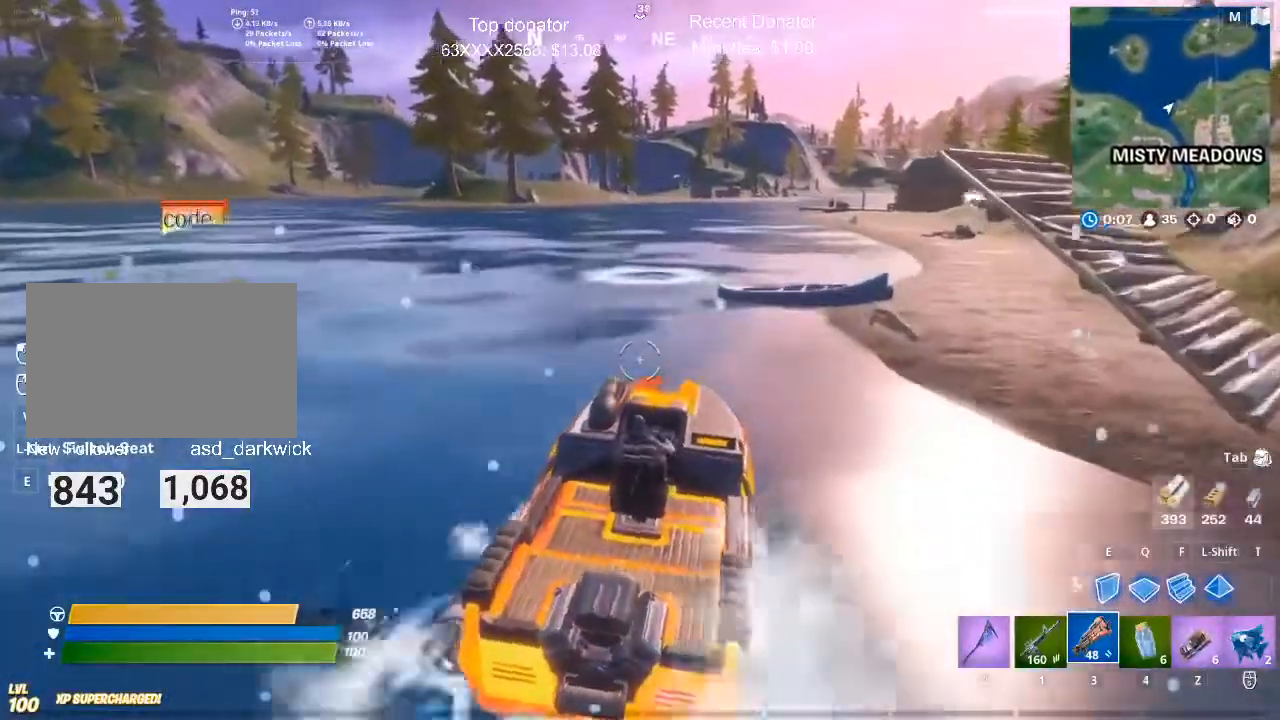
{"keys": ["w"], "mouse": [], "events": [[350, "a", "up"]]}
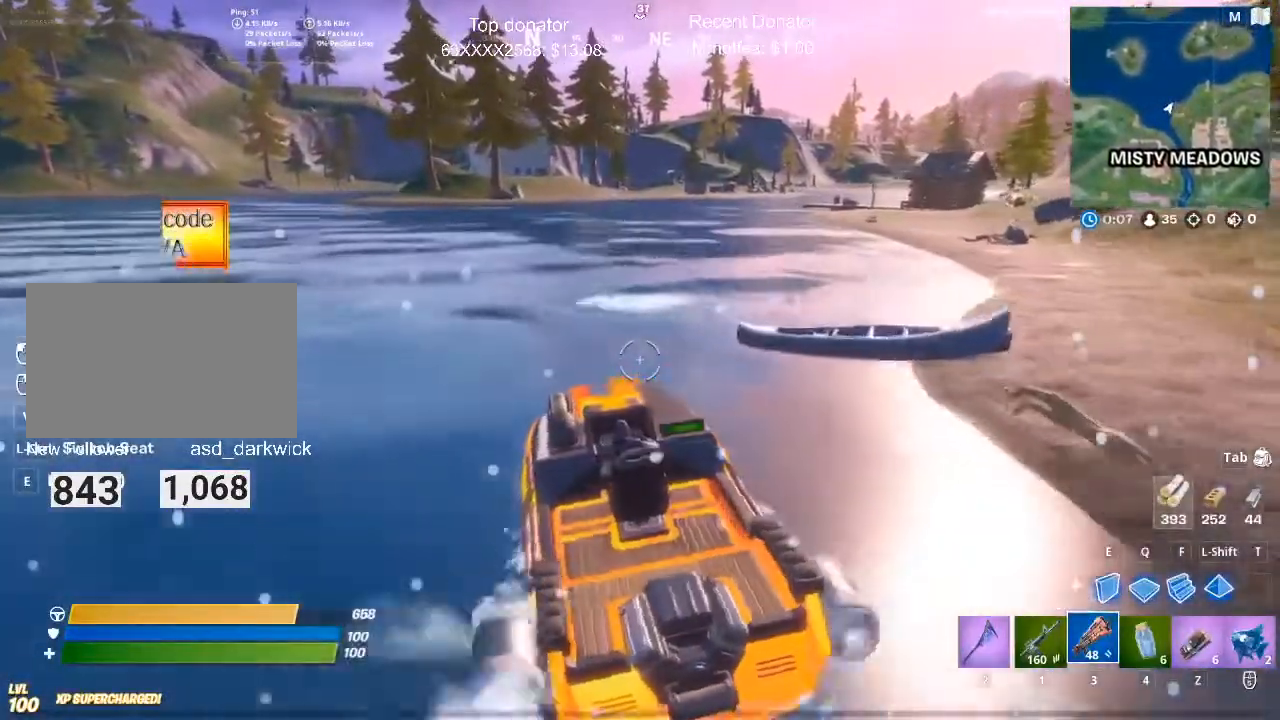
{"keys": ["d", "w"], "mouse": [], "events": [[184, "d", "down"]]}
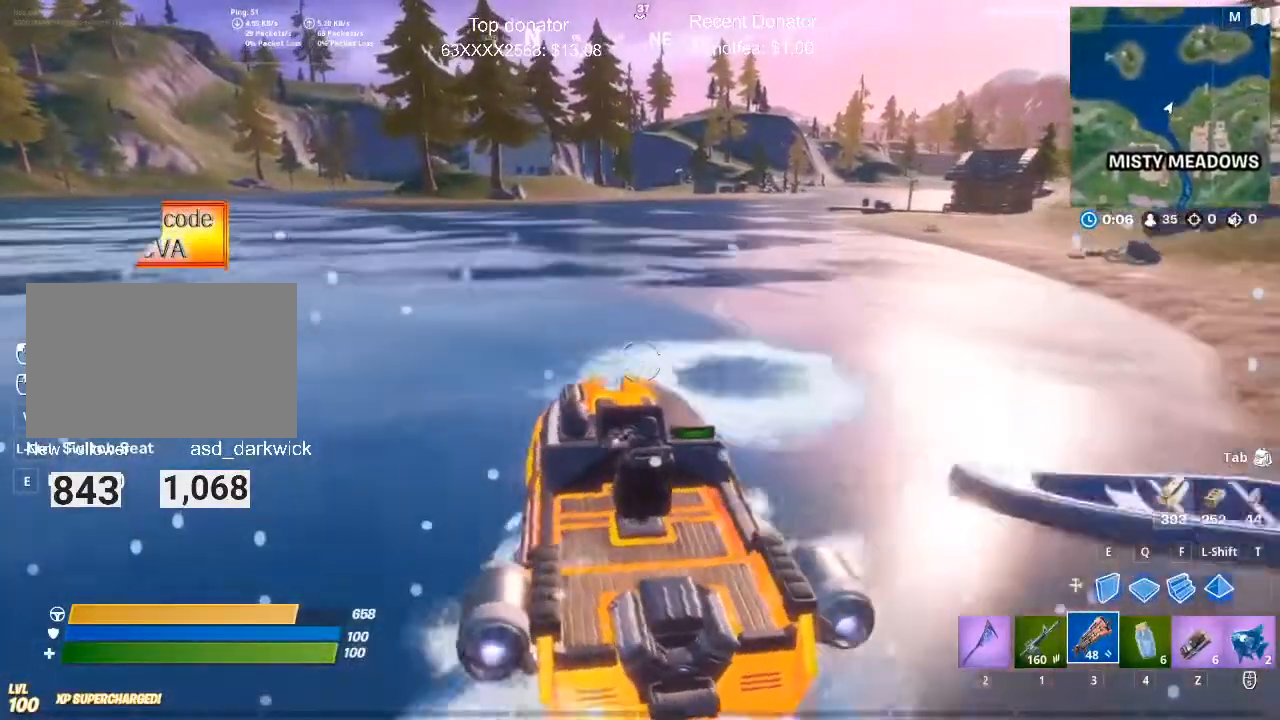
{"keys": ["d", "w"], "mouse": [], "events": []}
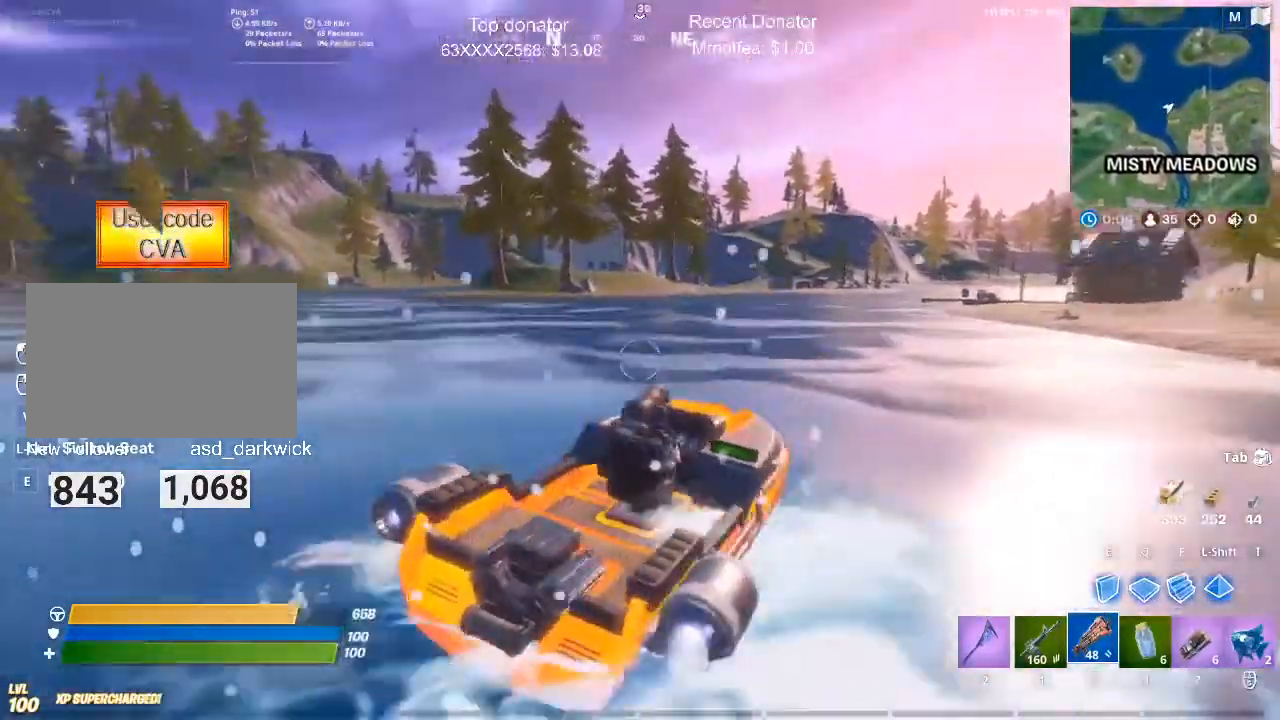
{"keys": ["d", "w"], "mouse": [], "events": []}
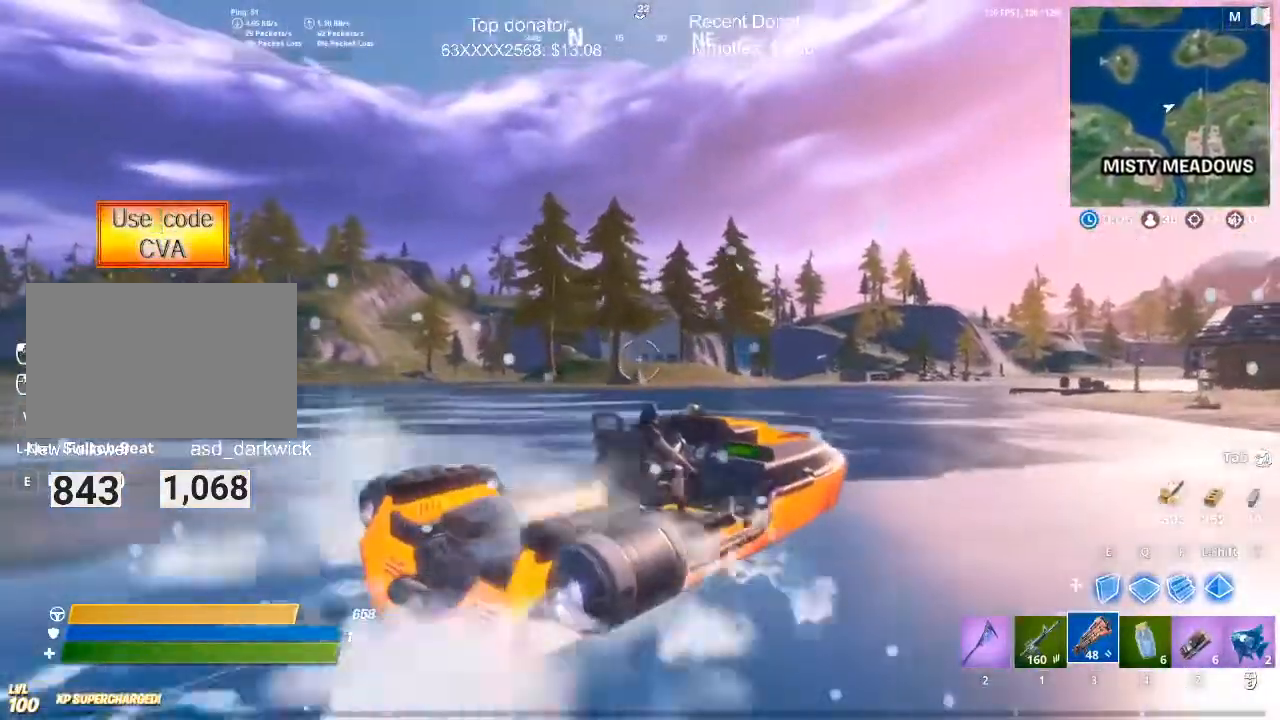
{"keys": ["d", "w"], "mouse": [], "events": [[317, "mouse_left", "down"], [500, "mouse_left", "up"]]}
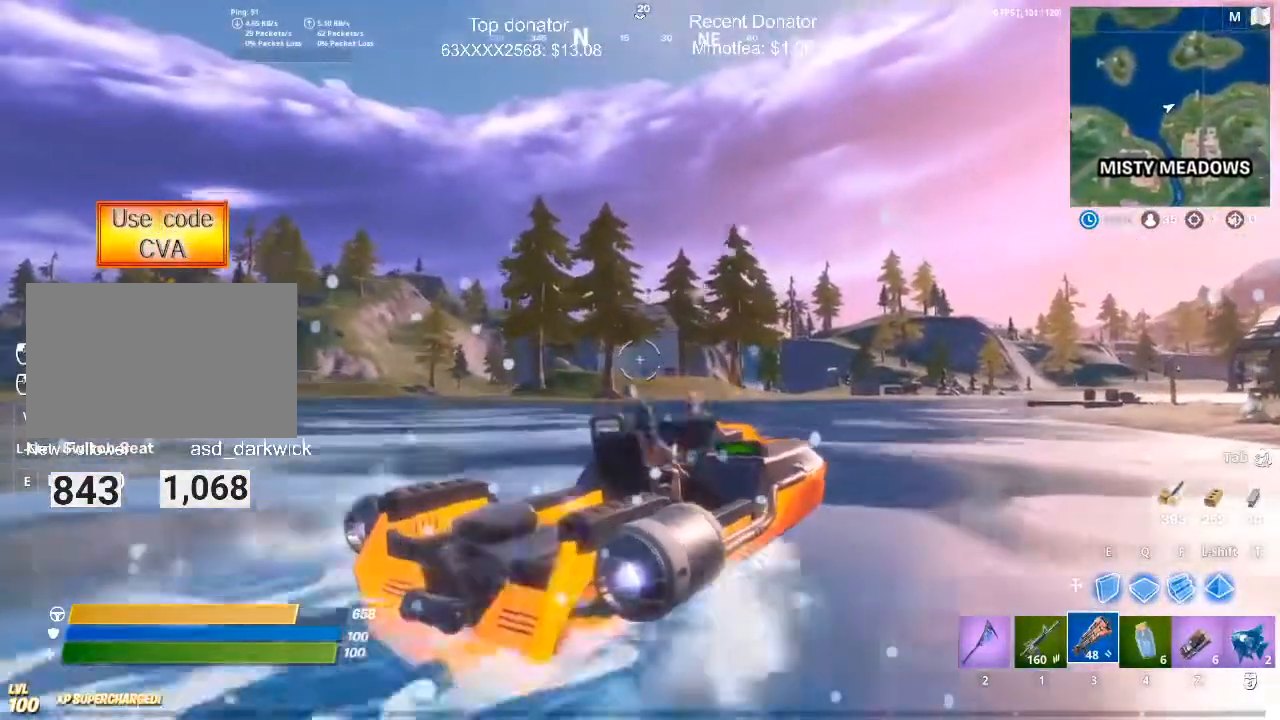
{"keys": ["w"], "mouse": [], "events": [[484, "d", "up"]]}
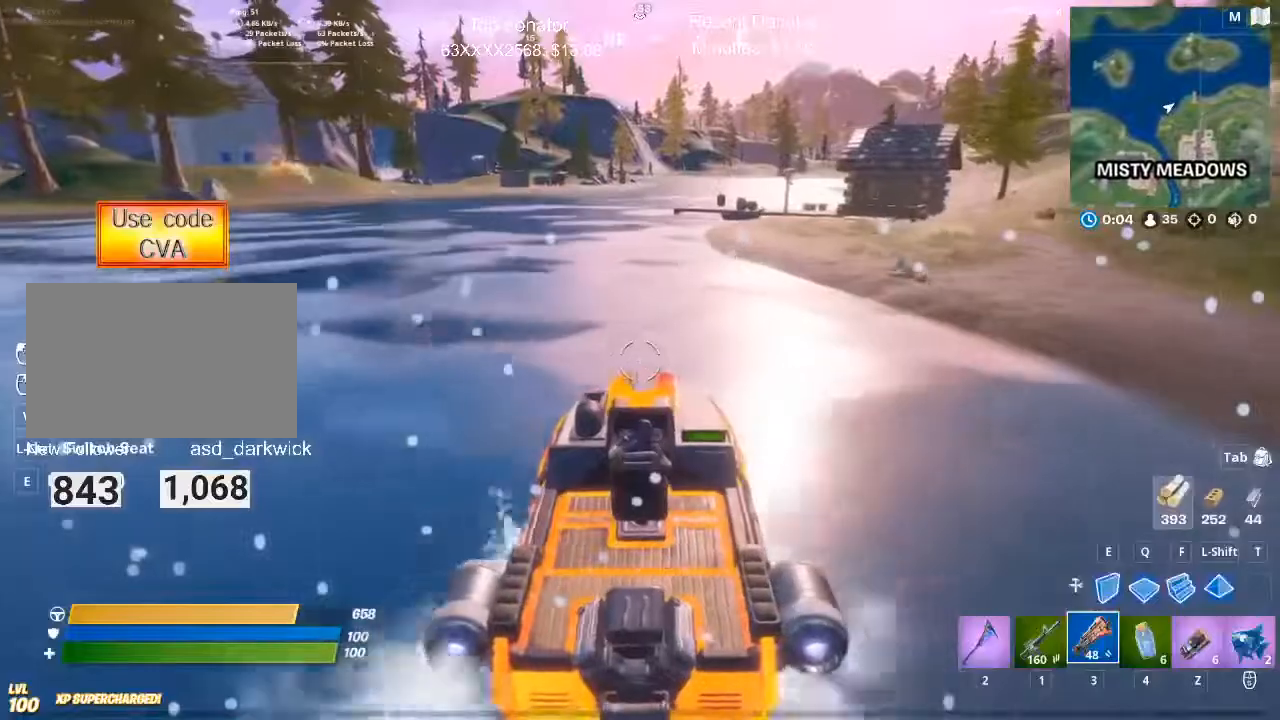
{"keys": ["a", "w"], "mouse": [], "events": [[216, "a", "down"]]}
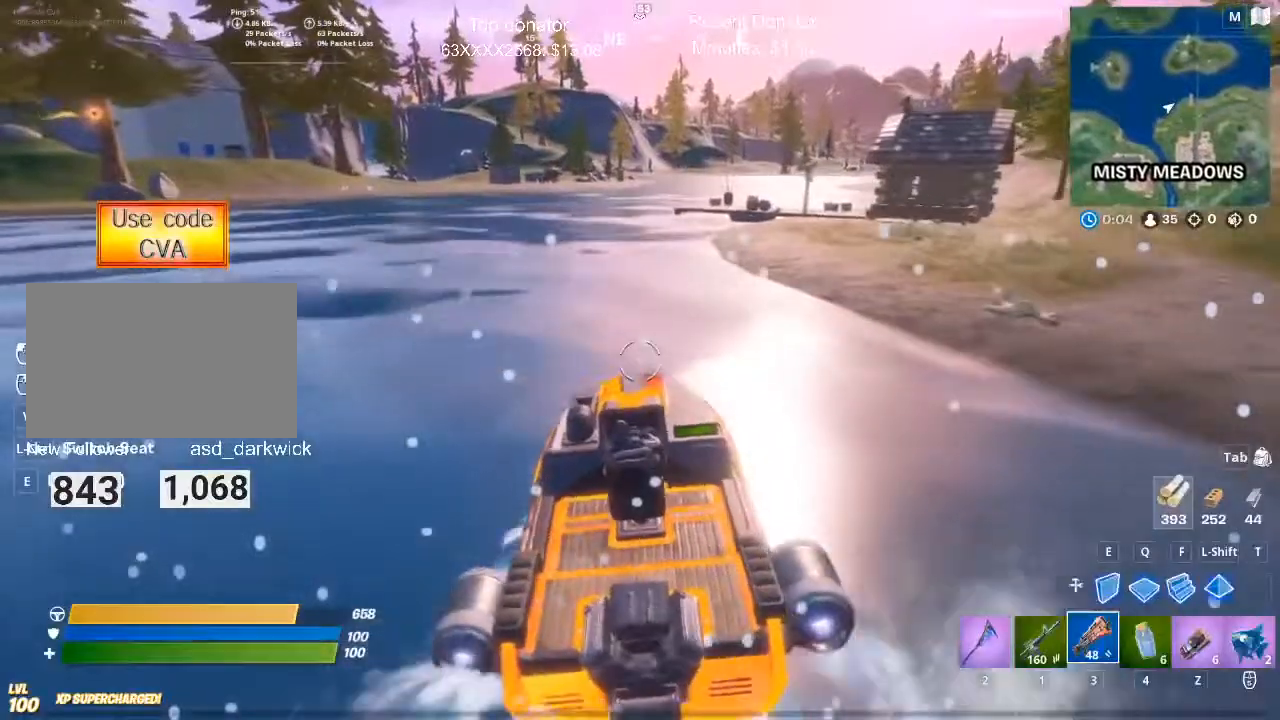
{"keys": ["d", "w"], "mouse": [], "events": [[234, "a", "up"], [300, "d", "down"]]}
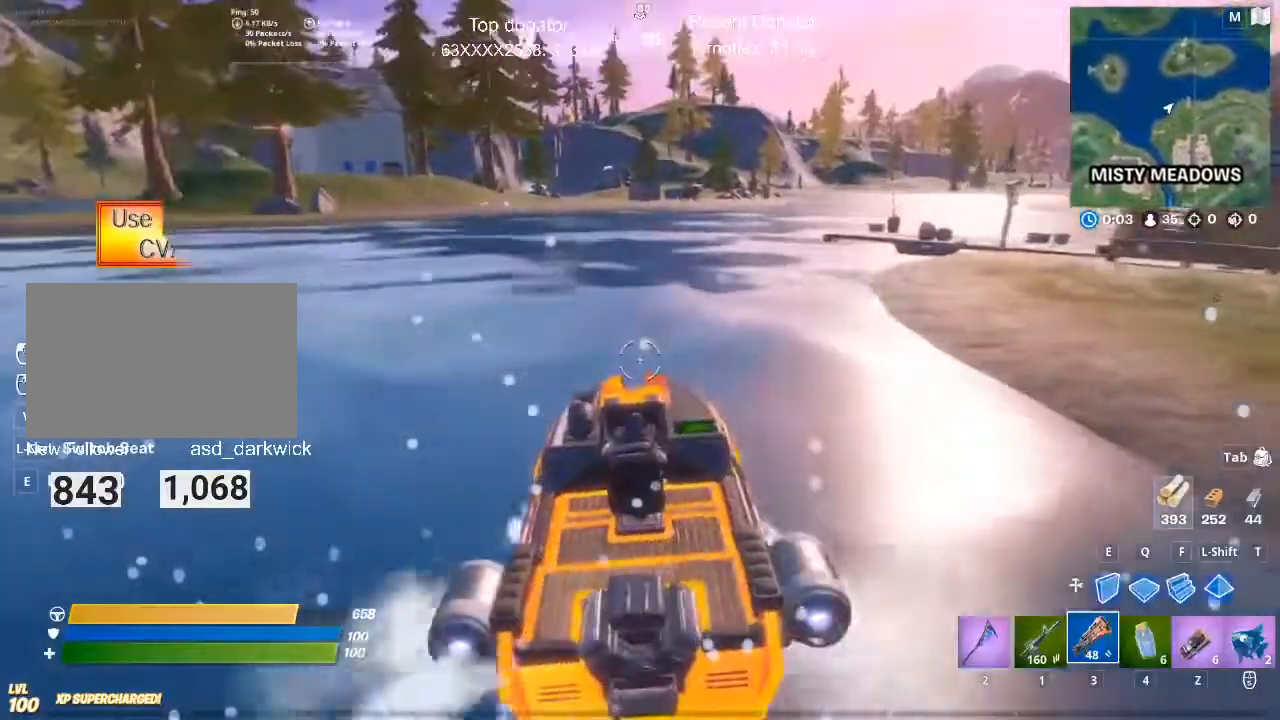
{"keys": ["d", "w"], "mouse": [], "events": []}
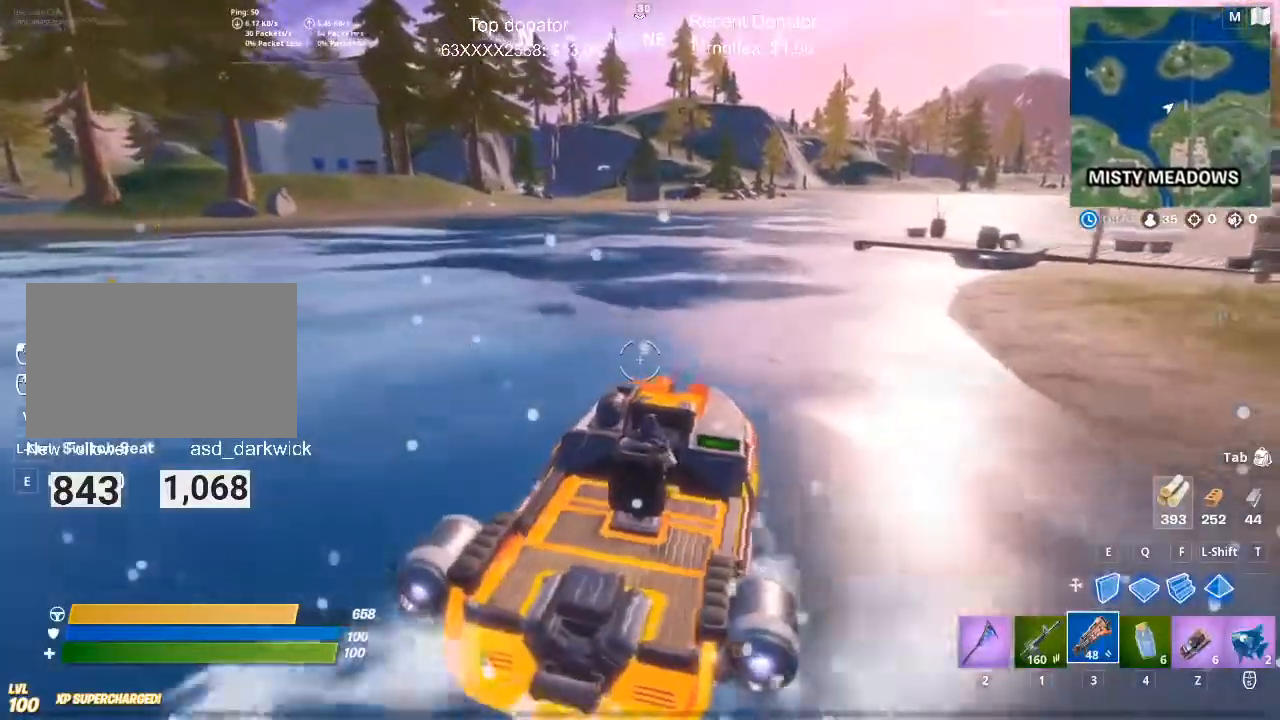
{"keys": ["d", "w"], "mouse": [], "events": []}
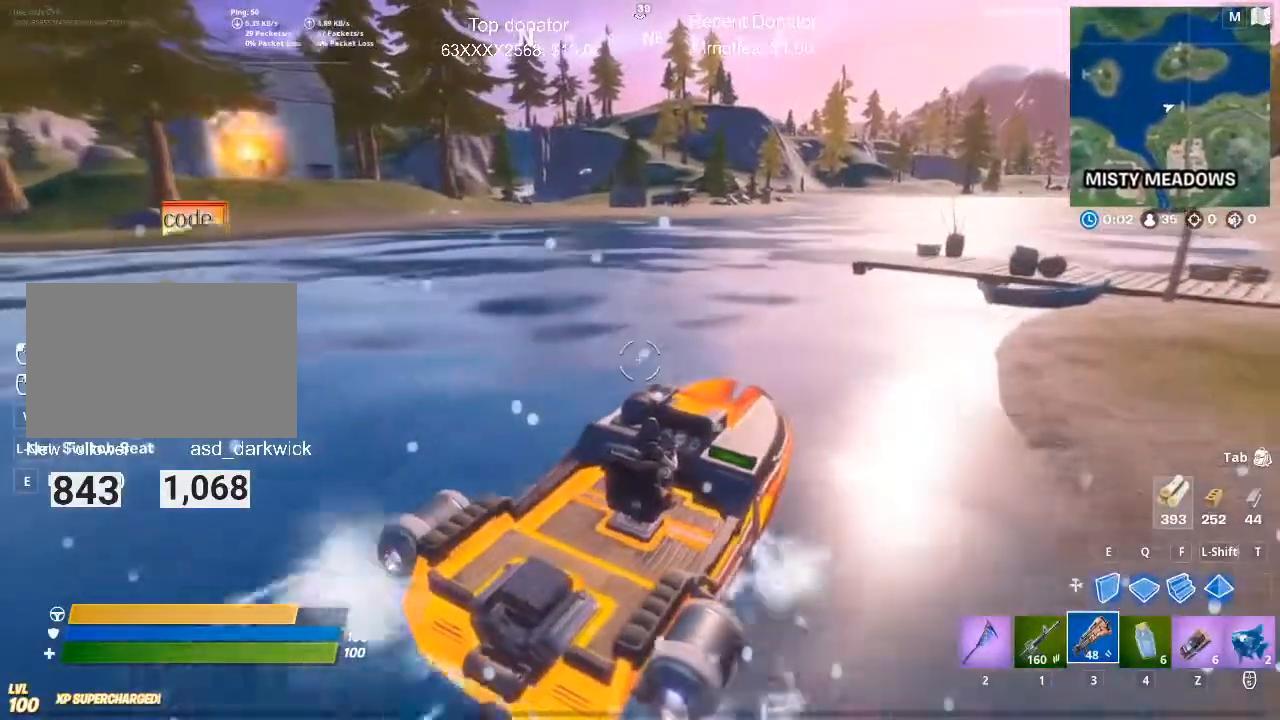
{"keys": ["w"], "mouse": [], "events": [[116, "d", "up"], [300, "a", "down"], [483, "a", "up"]]}
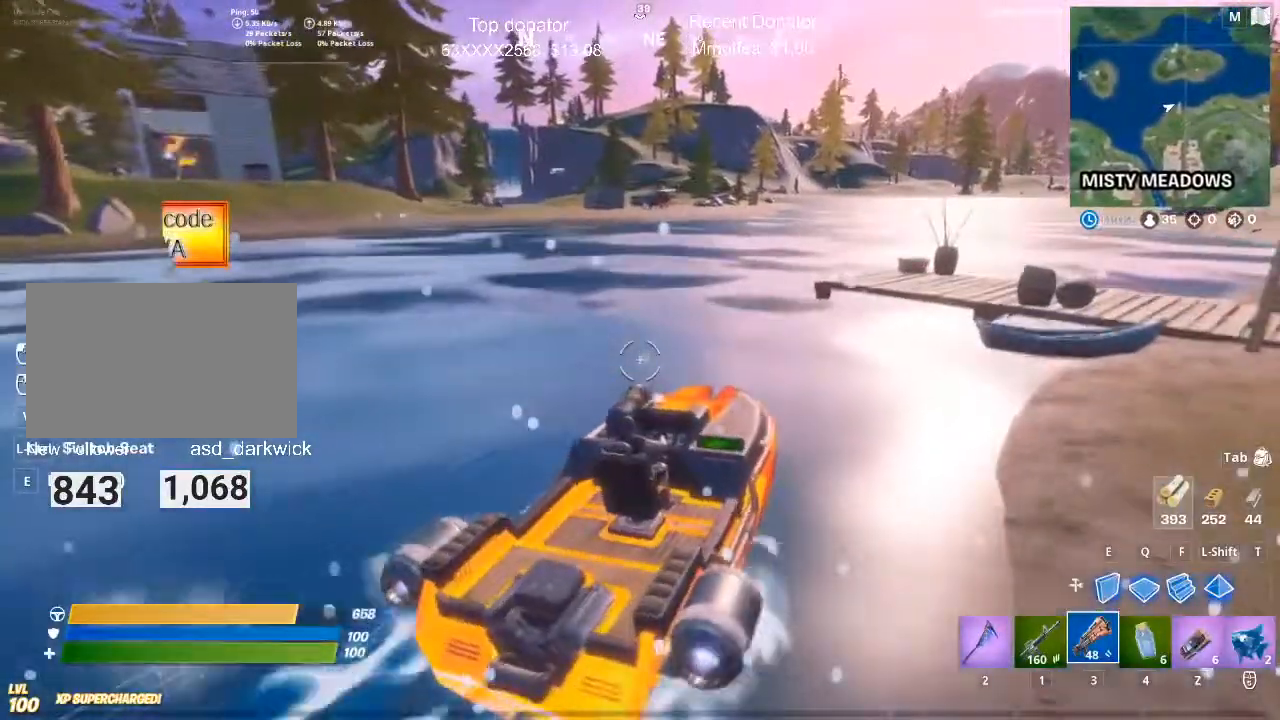
{"keys": ["d", "w"], "mouse": [], "events": [[317, "d", "down"]]}
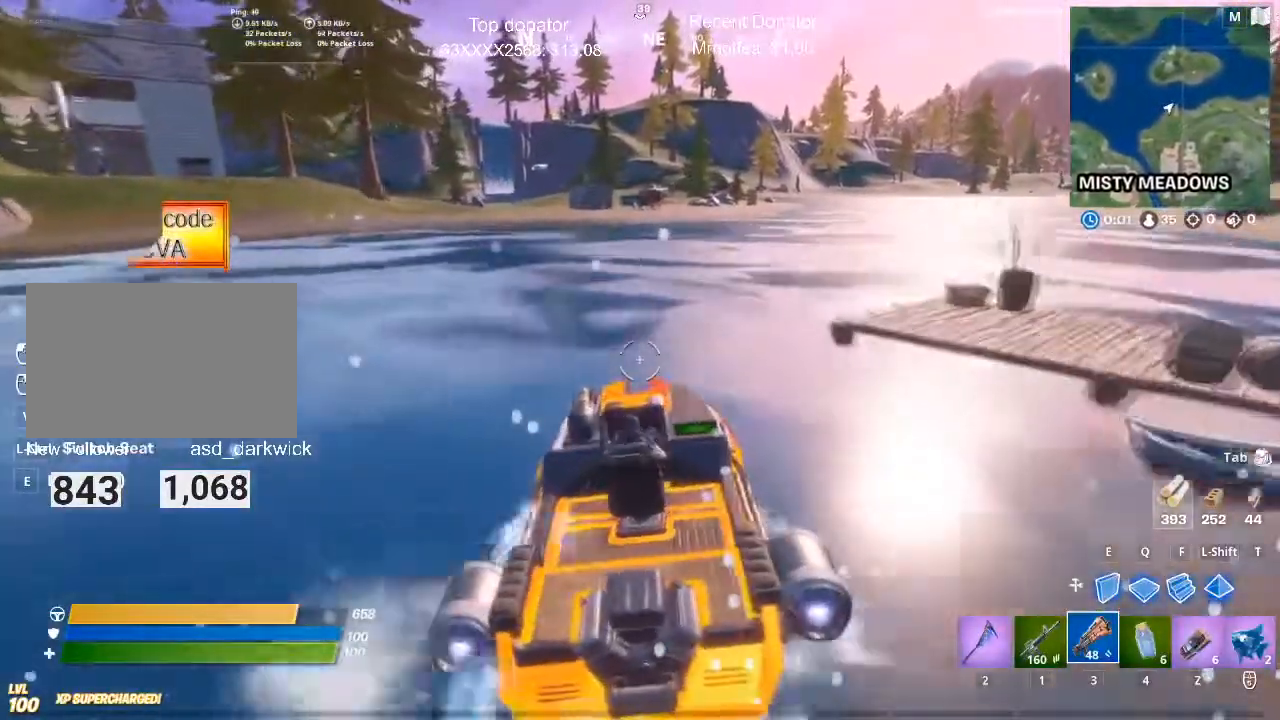
{"keys": ["d", "w"], "mouse": [], "events": []}
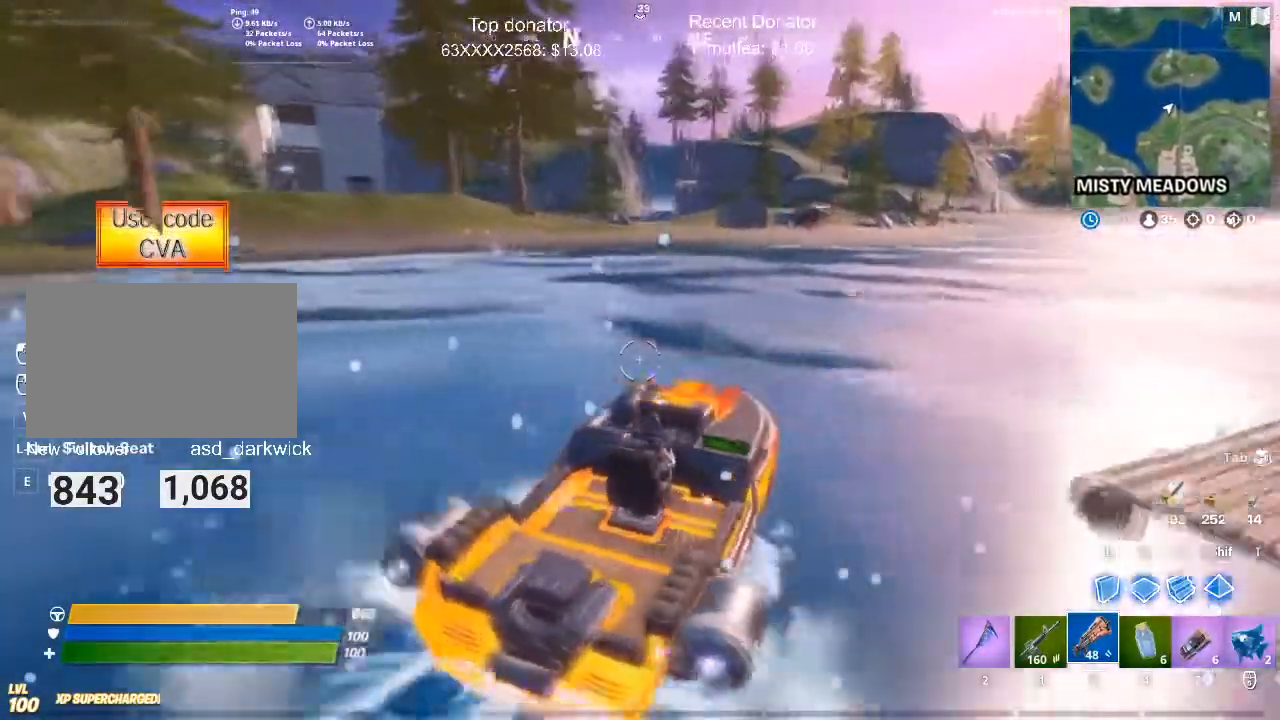
{"keys": ["d", "w"], "mouse": [], "events": []}
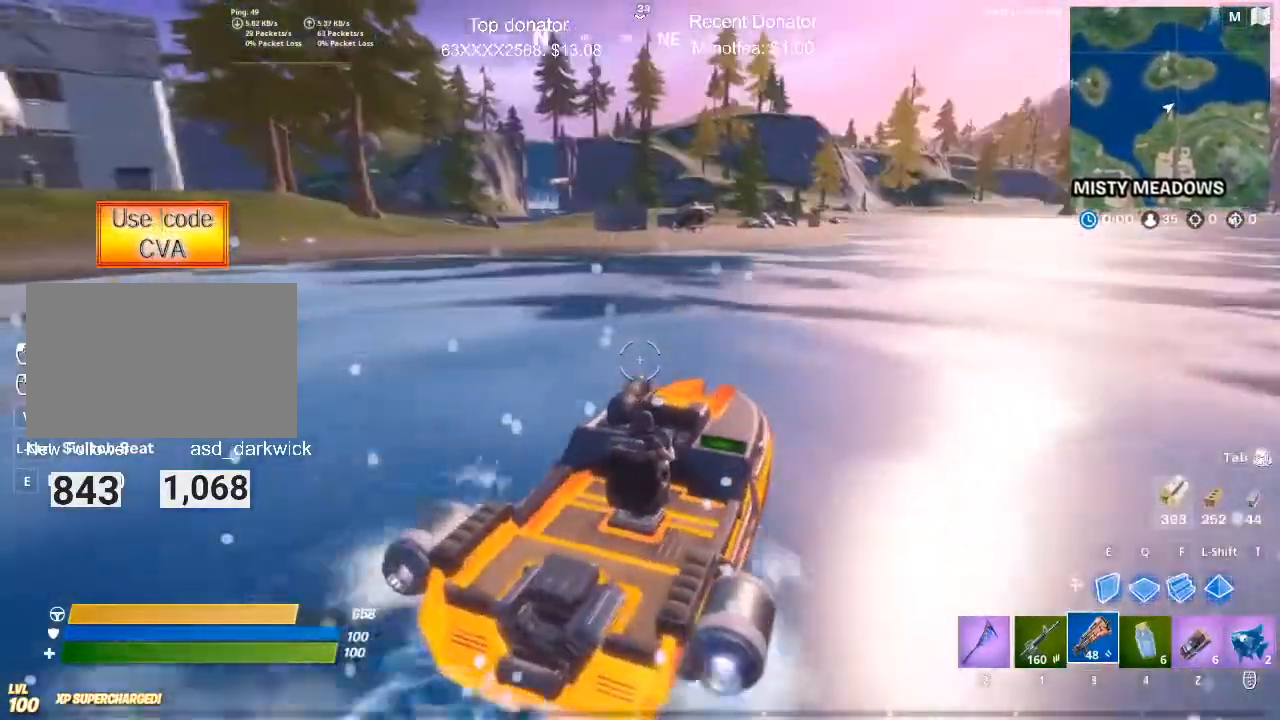
{"keys": ["w"], "mouse": [], "events": [[266, "d", "up"]]}
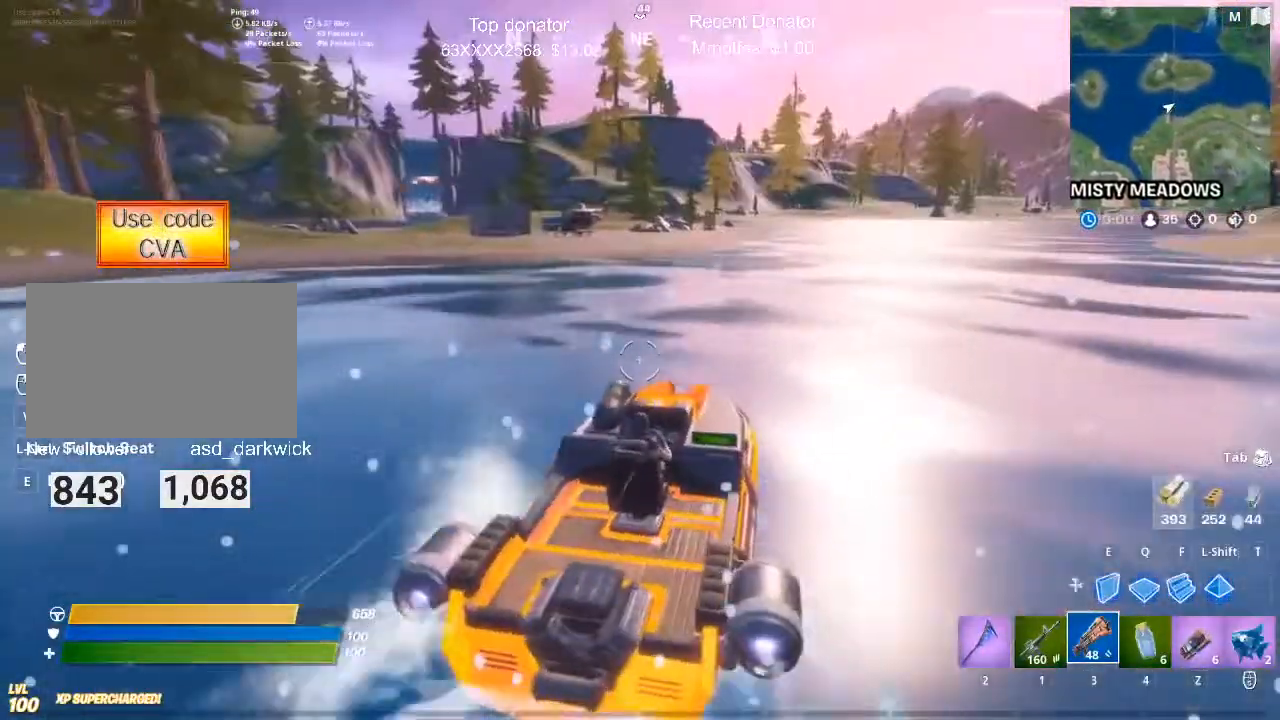
{"keys": ["v", "w"], "mouse": [], "events": [[467, "v", "down"]]}
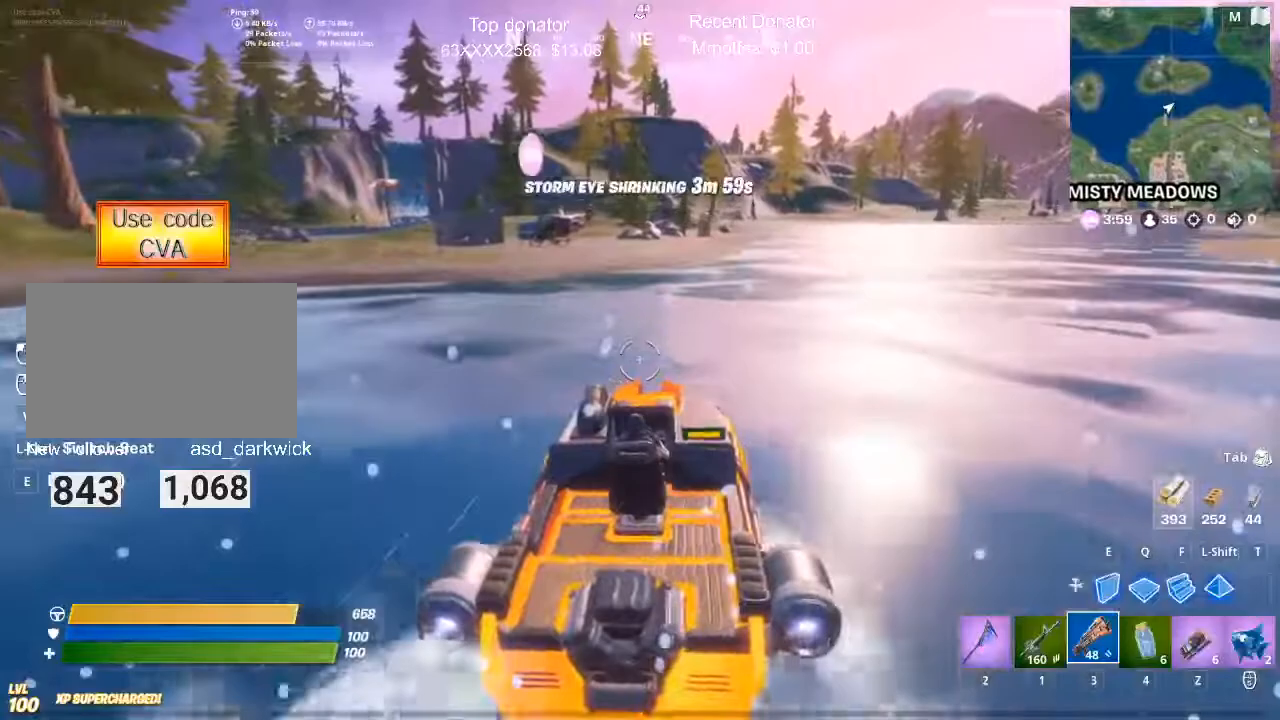
{"keys": ["d", "w"], "mouse": [], "events": [[166, "v", "up"], [400, "d", "down"]]}
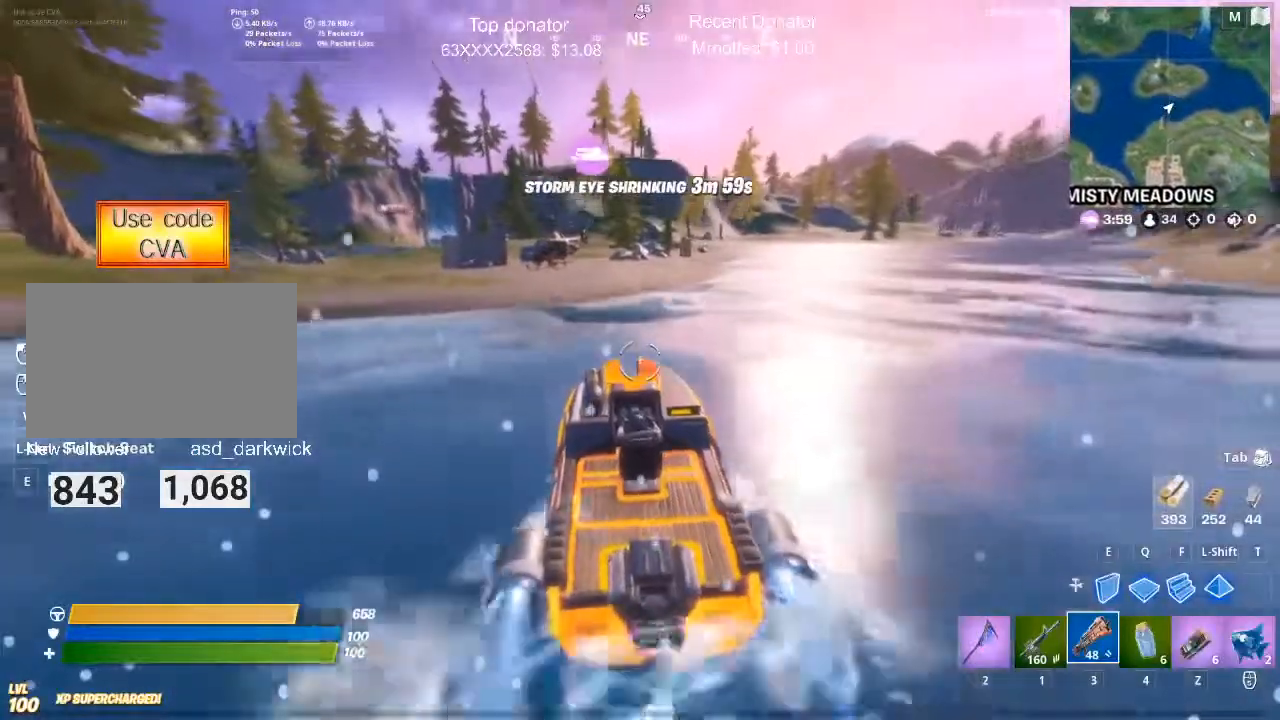
{"keys": ["e", "w"], "mouse": [], "events": [[83, "d", "up"], [417, "e", "down"]]}
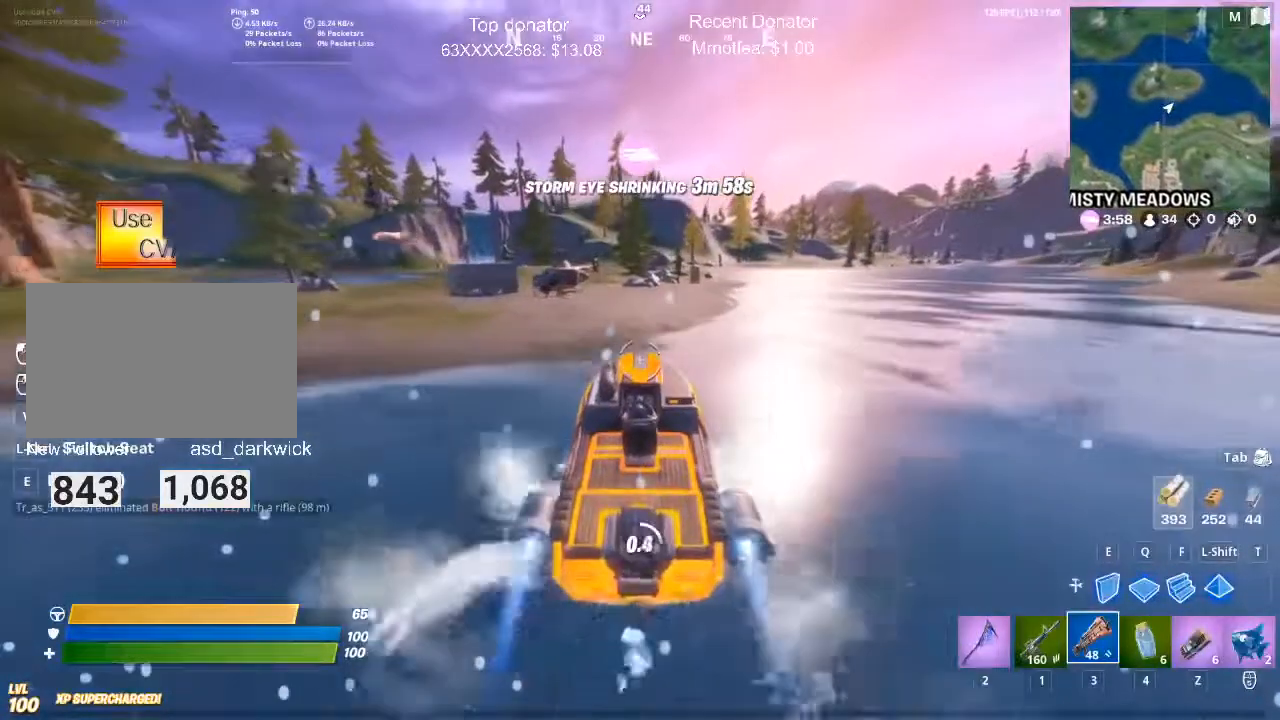
{"keys": ["e", "w"], "mouse": [], "events": []}
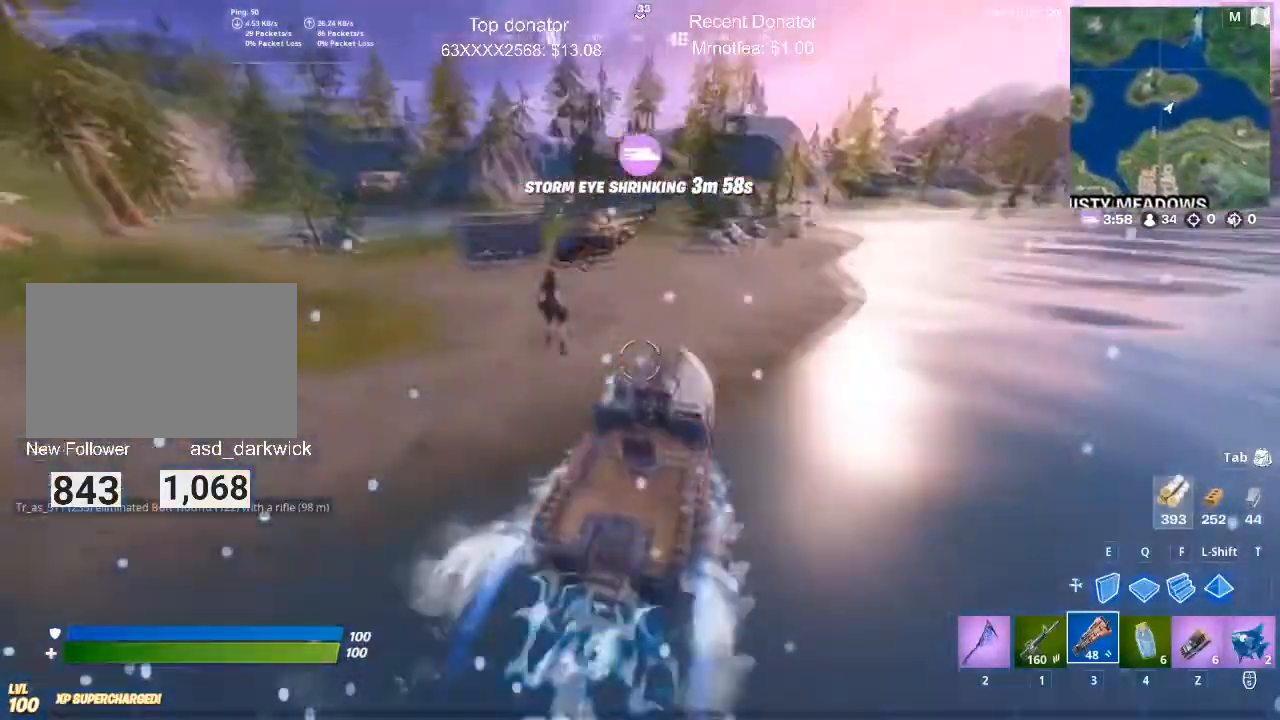
{"keys": ["1", "w"], "mouse": [], "events": [[167, "space", "down"], [250, "e", "up"], [350, "space", "up"], [400, "1", "down"]]}
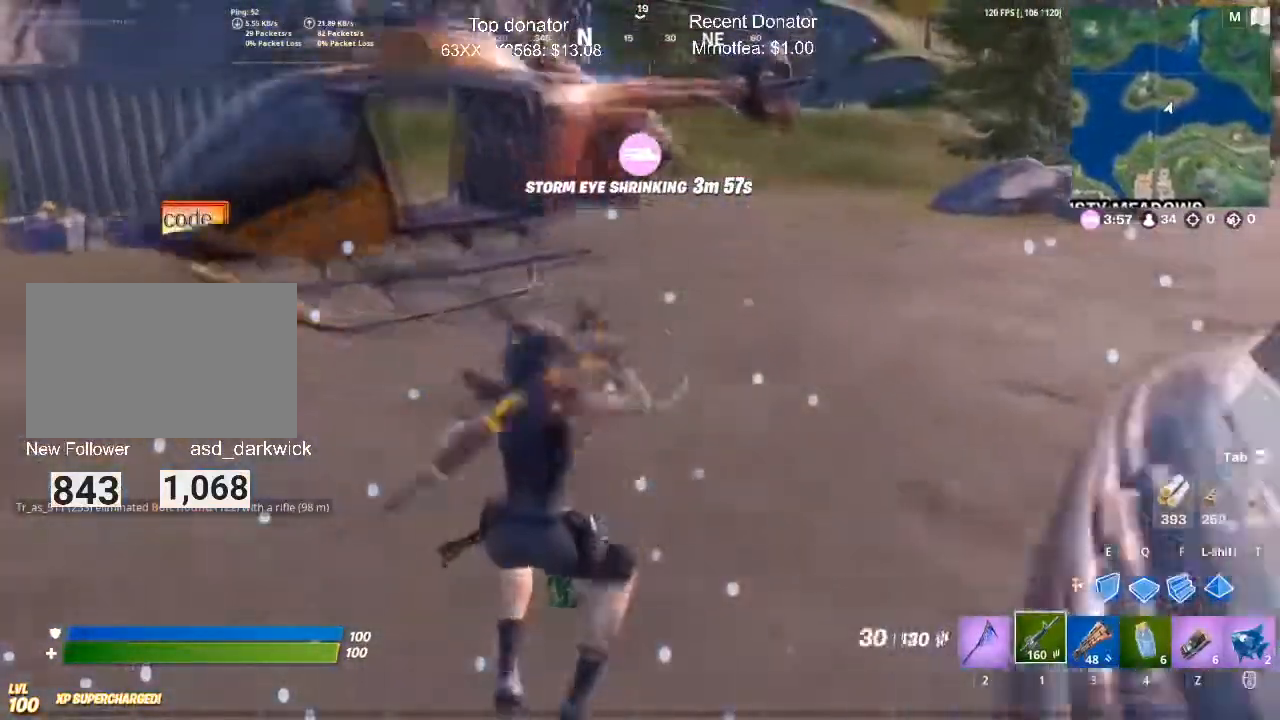
{"keys": ["d", "w"], "mouse": [], "events": [[83, "1", "up"], [83, "3", "down"], [216, "3", "up"], [500, "d", "down"]]}
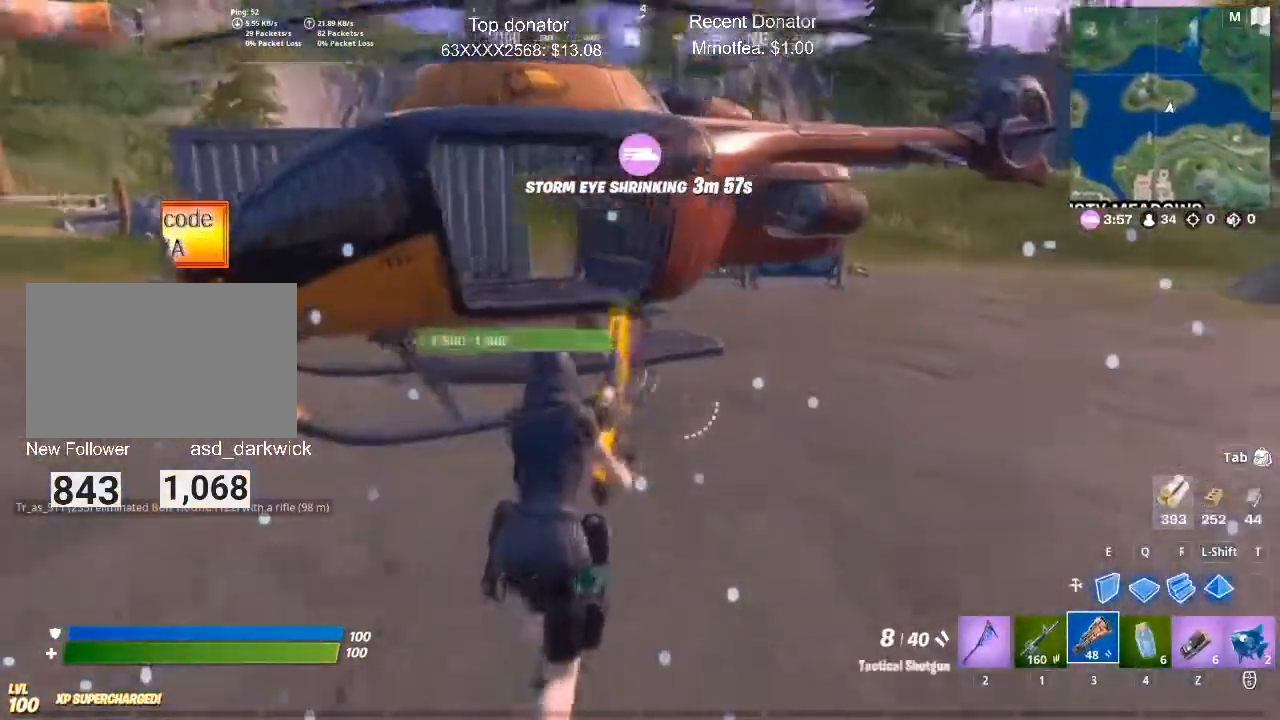
{"keys": ["d", "w"], "mouse": [], "events": [[334, "alt", "down"], [484, "alt", "up"]]}